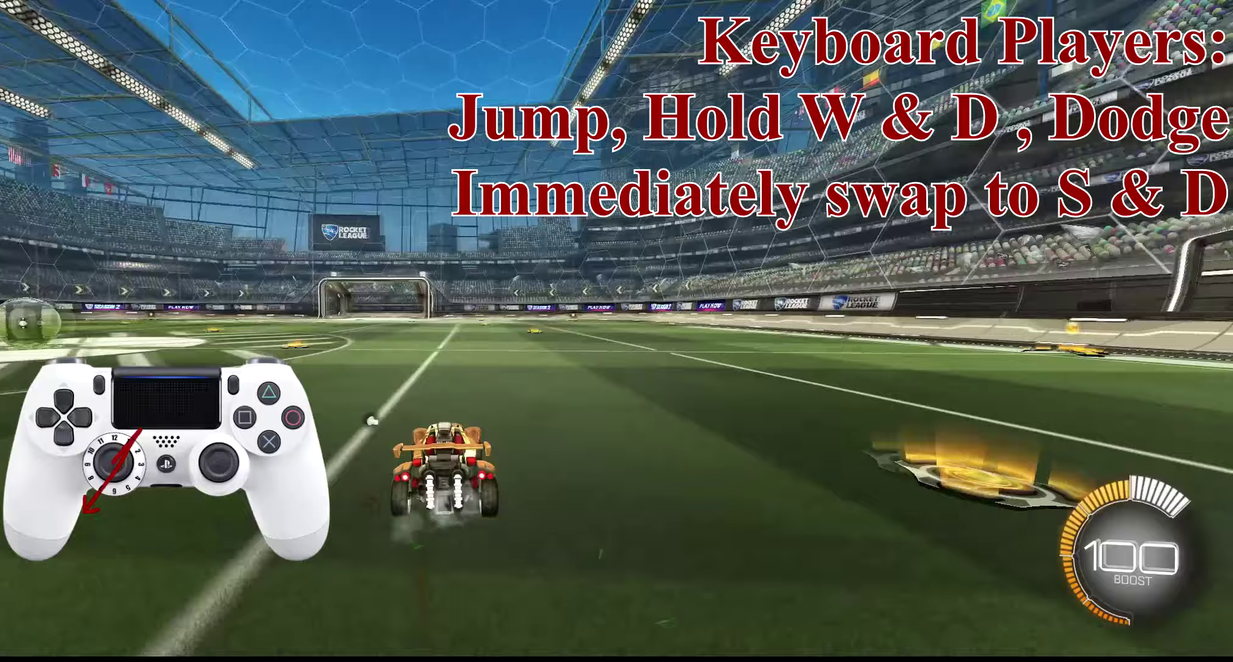
Gameplay with a controller (PlayStation layout); each line is a JSON object with the inputs held at the frame after it (dt_ms = milliseconds from this image to that frame). "events" lists button and stick changes between this image and that frame as [ms after this image, input, new state], when the widget could be followed in between.
{"dt_ms": 267, "buttons": ["R2"], "left_stick": "down-left", "right_stick": "center", "events": [[233, "left_stick", "down-left"]]}
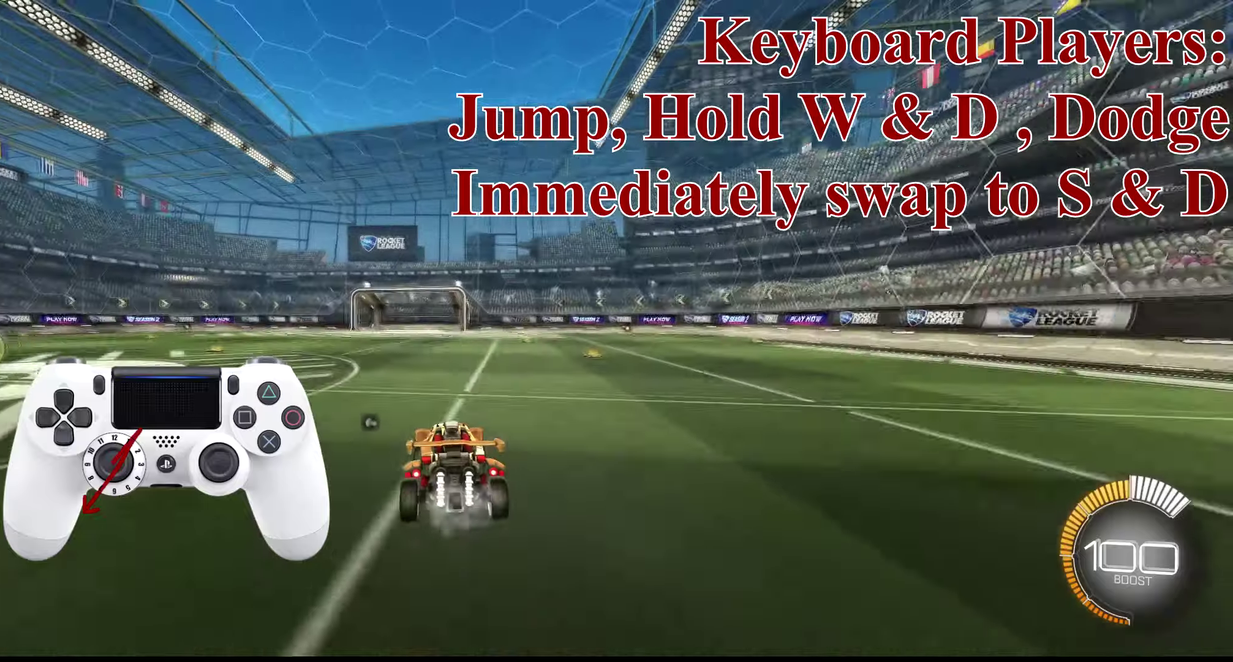
{"dt_ms": 600, "buttons": ["R2"], "left_stick": "center", "right_stick": "center", "events": [[33, "left_stick", "center"], [400, "left_stick", "right"], [533, "left_stick", "center"]]}
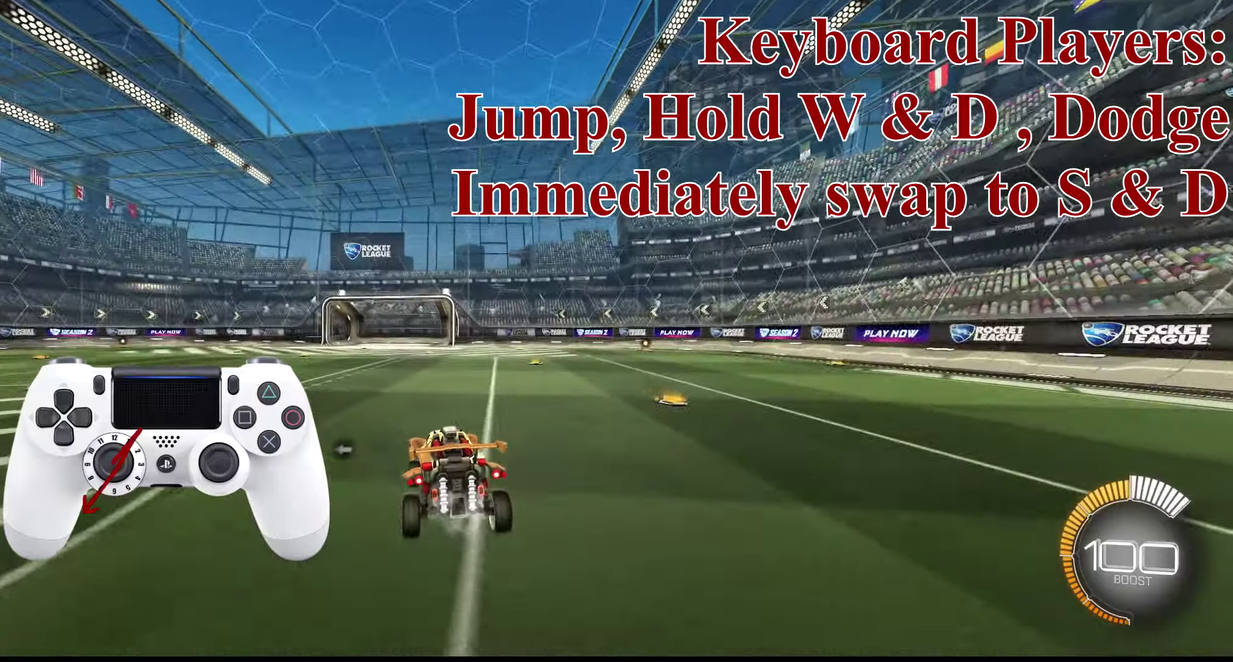
{"dt_ms": 500, "buttons": ["R2"], "left_stick": "center", "right_stick": "center", "events": [[266, "left_stick", "down-left"], [466, "left_stick", "center"]]}
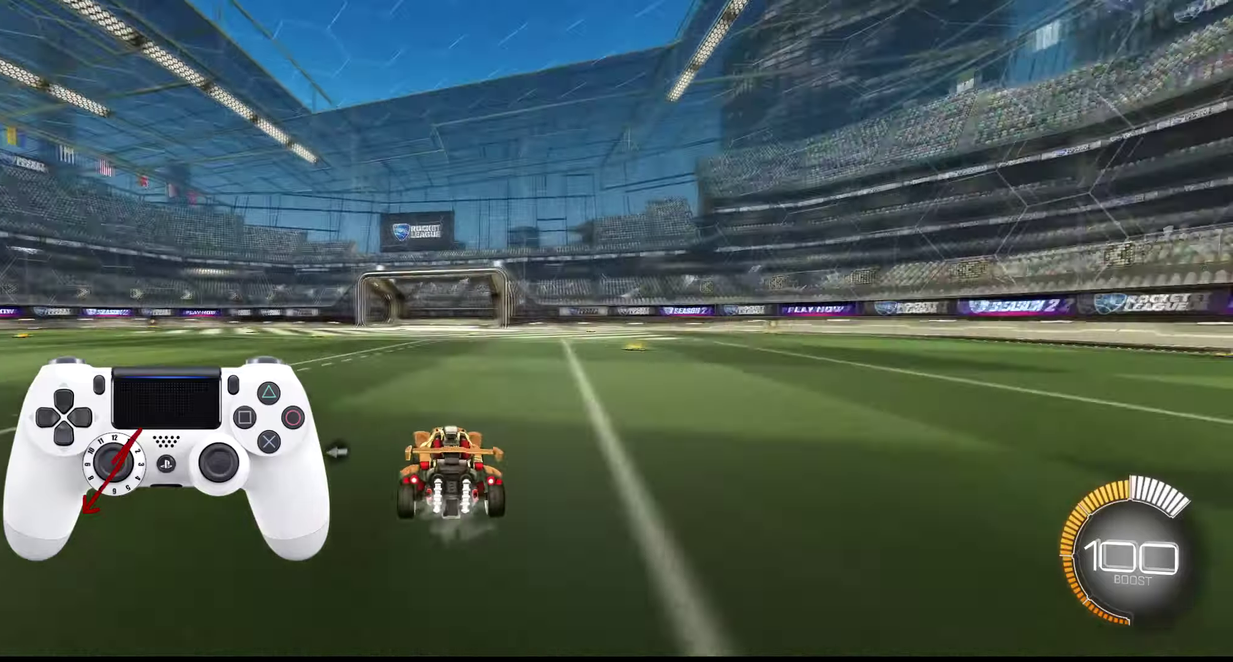
{"dt_ms": 500, "buttons": ["L1", "R2"], "left_stick": "down", "right_stick": "center", "events": [[100, "CROSS", "down"], [200, "left_stick", "up-right"], [233, "L1", "down"], [266, "CROSS", "up"], [333, "CROSS", "down"], [400, "CROSS", "up"], [433, "left_stick", "down"]]}
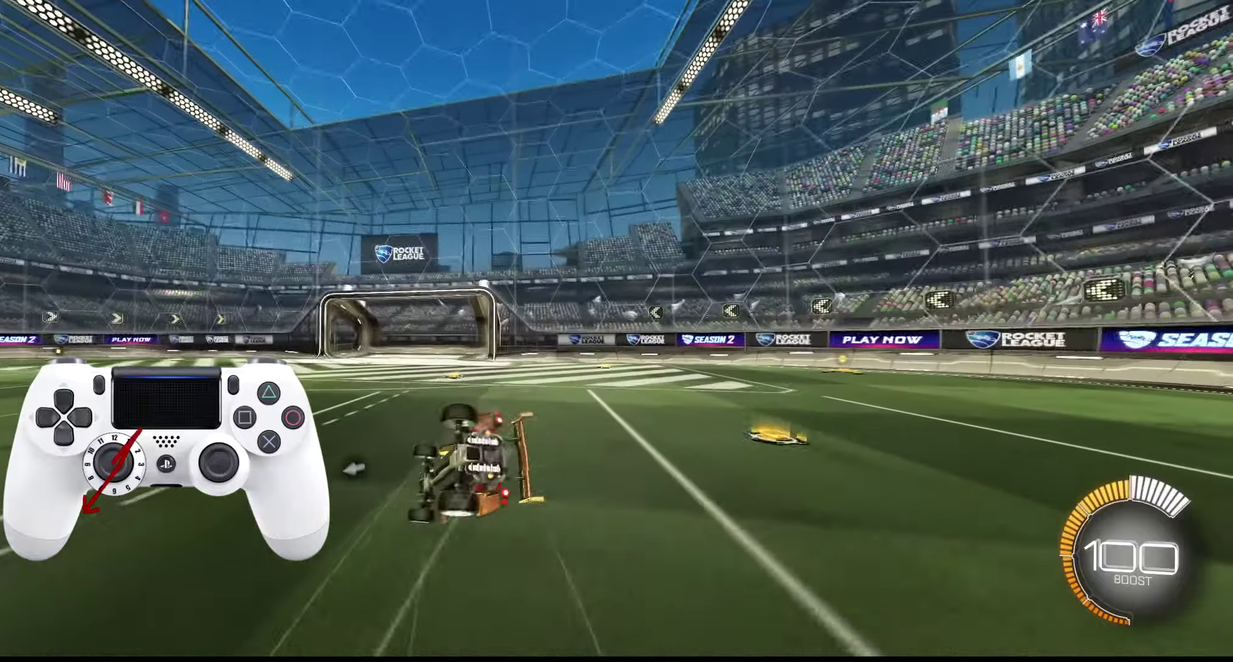
{"dt_ms": 500, "buttons": ["L1", "R2"], "left_stick": "right", "right_stick": "center", "events": [[66, "left_stick", "down-left"], [333, "left_stick", "down-right"], [400, "left_stick", "right"]]}
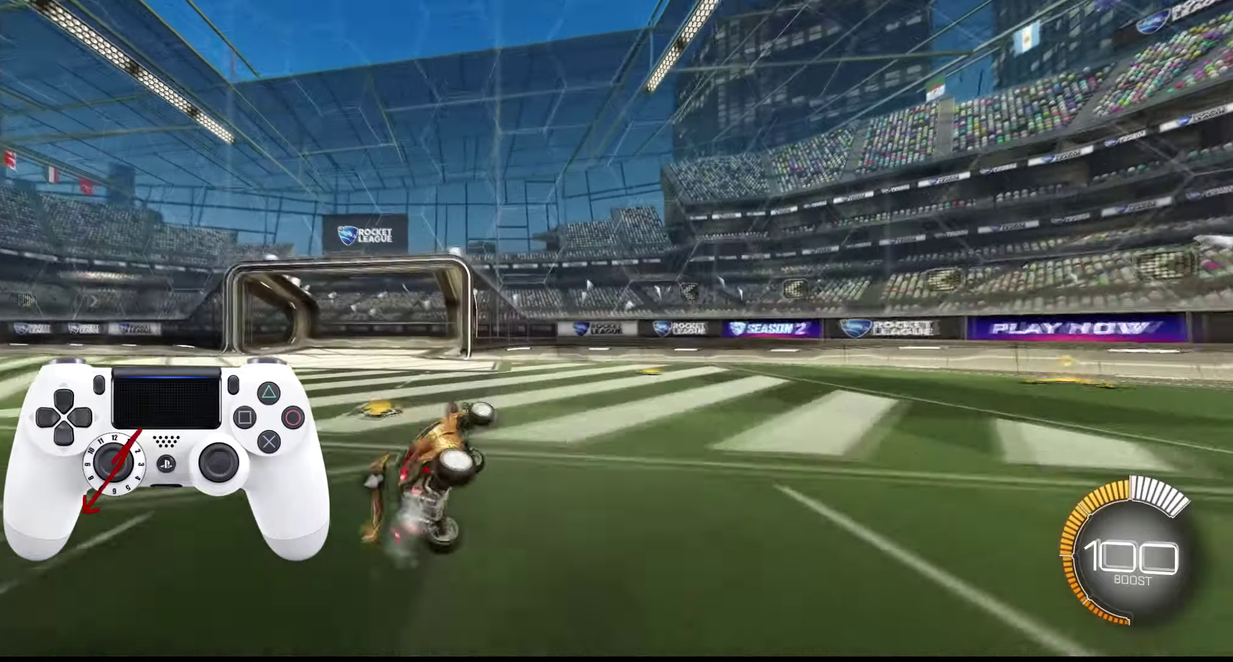
{"dt_ms": 500, "buttons": ["R2"], "left_stick": "left", "right_stick": "center", "events": [[33, "left_stick", "down-right"], [266, "left_stick", "center"], [333, "L1", "up"], [333, "left_stick", "left"]]}
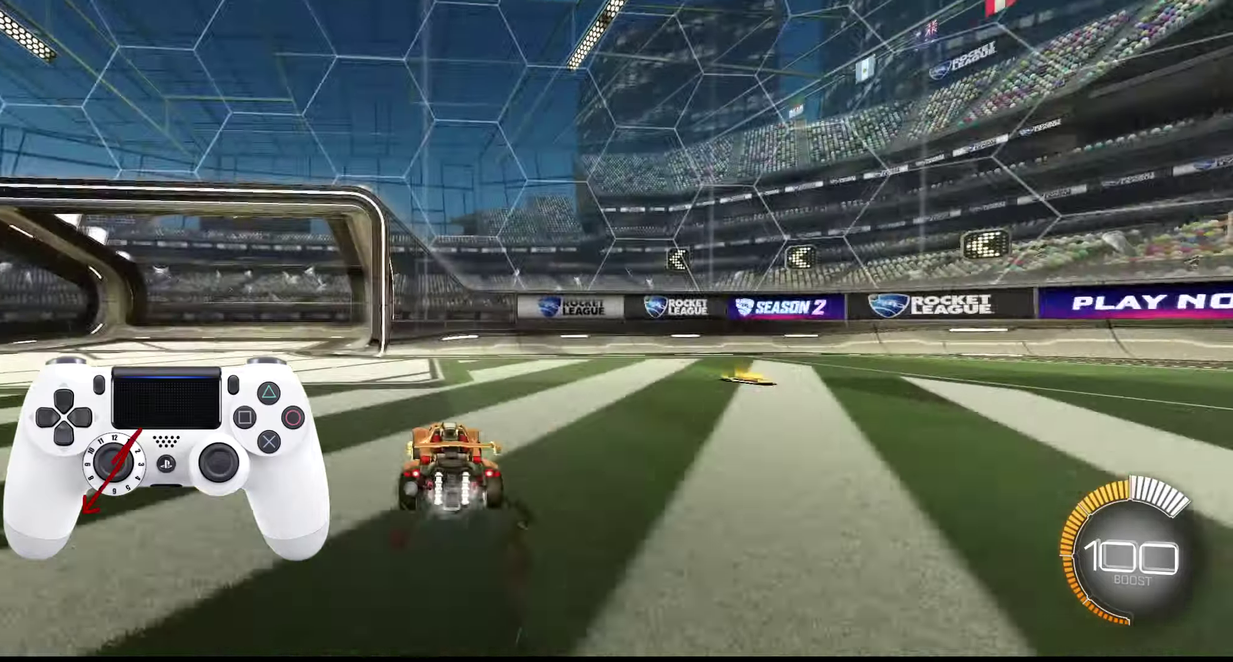
{"dt_ms": 333, "buttons": ["R2"], "left_stick": "left", "right_stick": "center", "events": []}
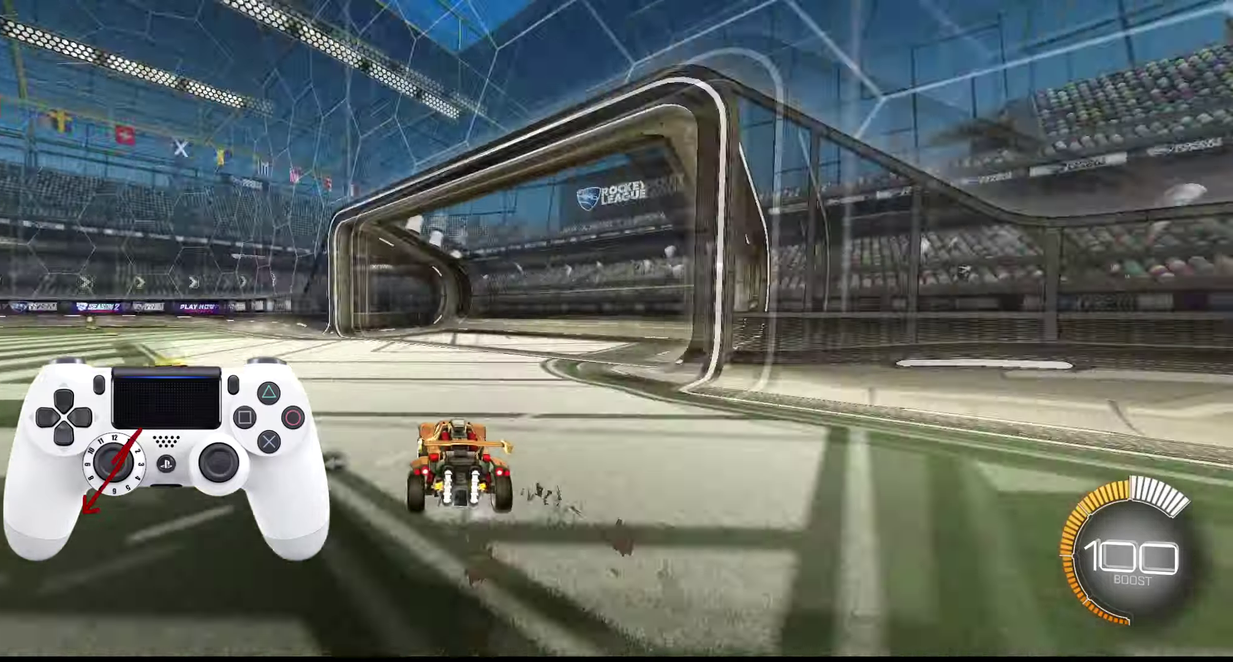
{"dt_ms": 267, "buttons": ["R2"], "left_stick": "down-left", "right_stick": "center", "events": [[133, "L1", "down"], [233, "L1", "up"], [233, "left_stick", "down-left"]]}
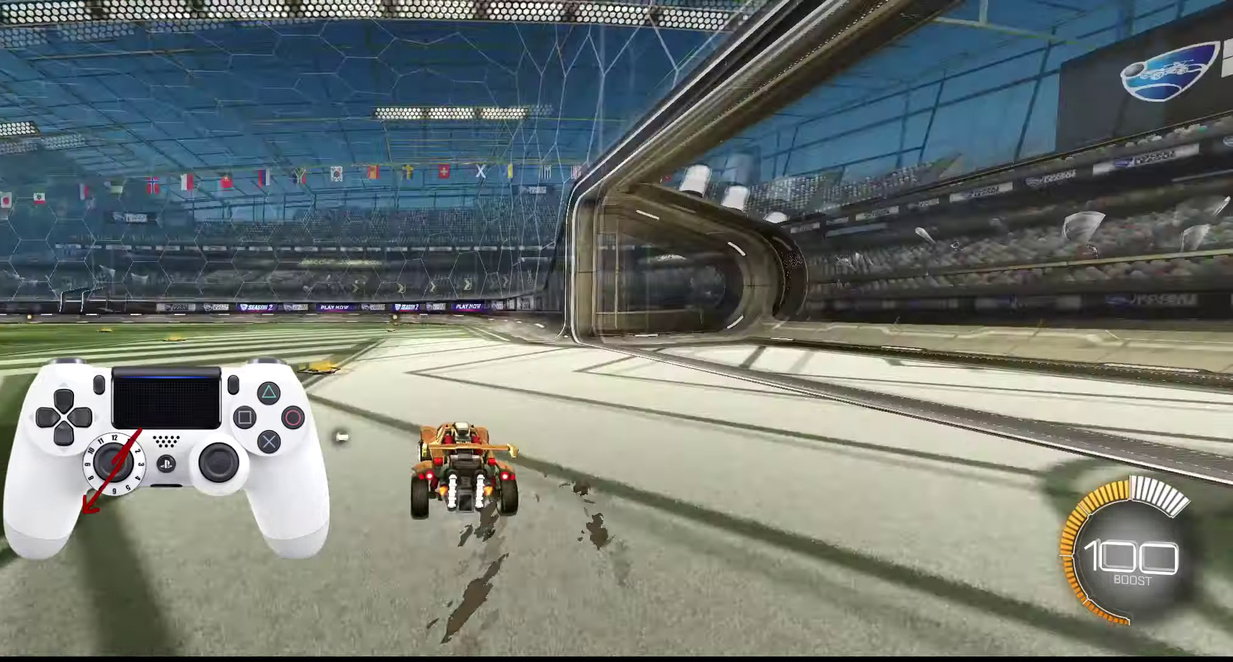
{"dt_ms": 500, "buttons": ["R2"], "left_stick": "down-left", "right_stick": "center", "events": []}
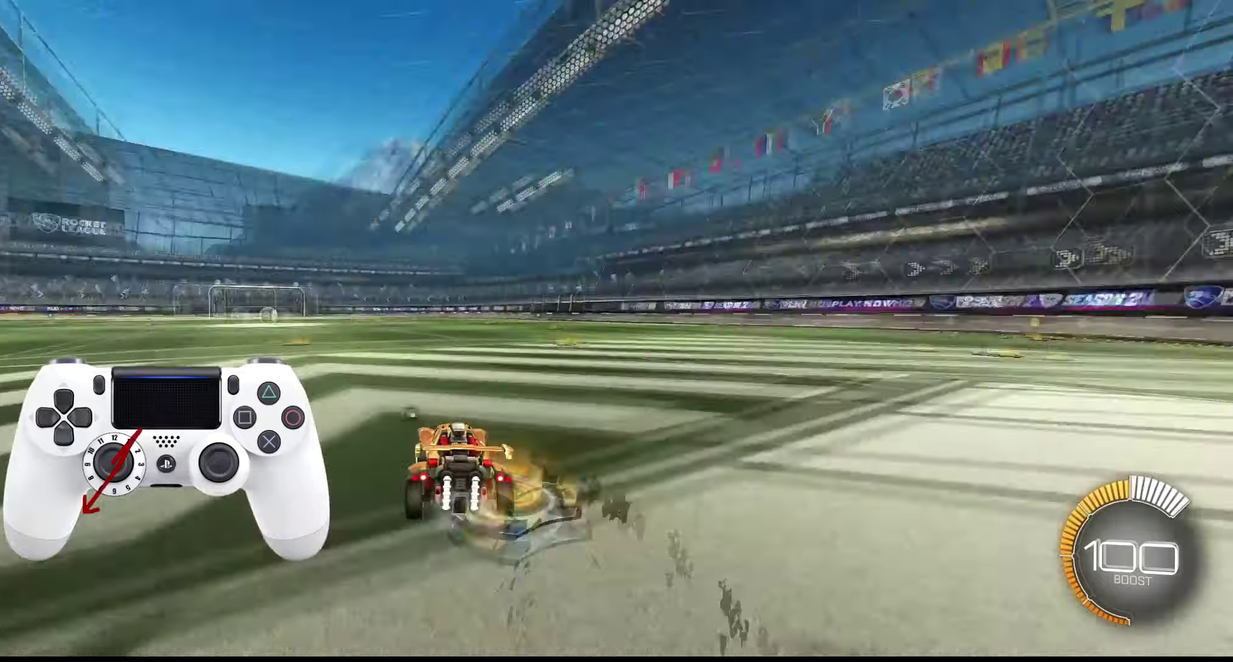
{"dt_ms": 500, "buttons": ["L1", "R2"], "left_stick": "up-right", "right_stick": "center", "events": [[166, "left_stick", "center"], [366, "CROSS", "down"], [466, "CROSS", "up"], [466, "L1", "down"], [500, "left_stick", "up-right"]]}
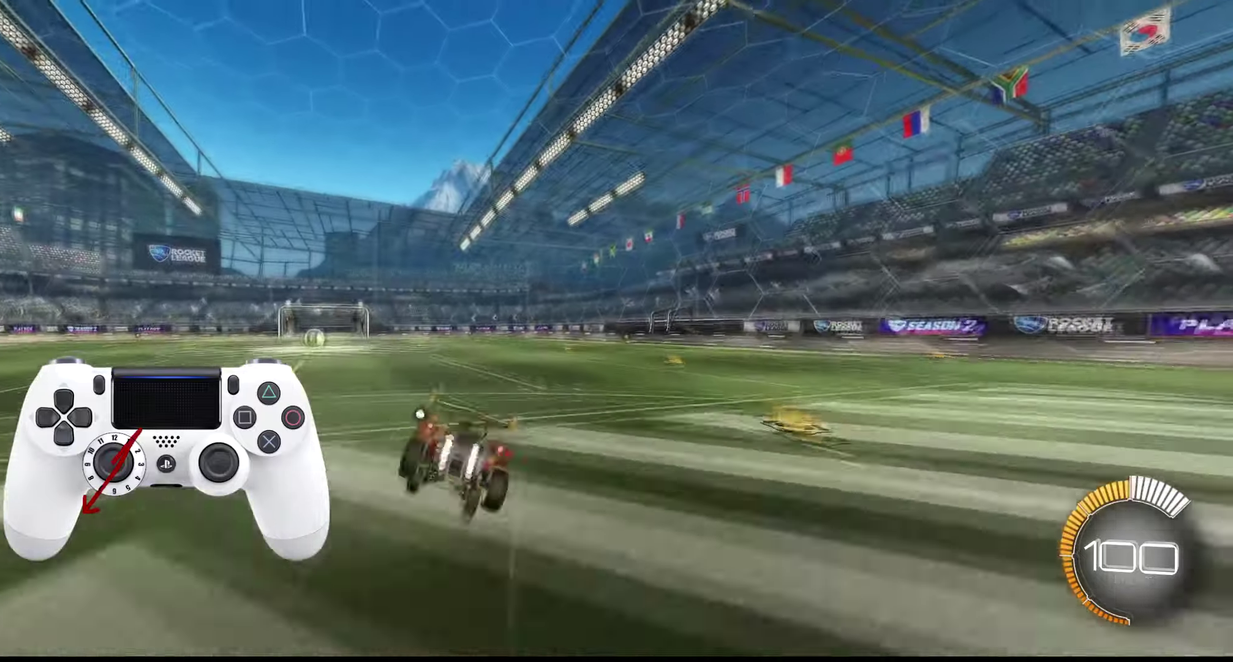
{"dt_ms": 500, "buttons": ["L1", "R2"], "left_stick": "down", "right_stick": "center", "events": [[33, "CROSS", "down"], [133, "CROSS", "up"], [166, "left_stick", "down"]]}
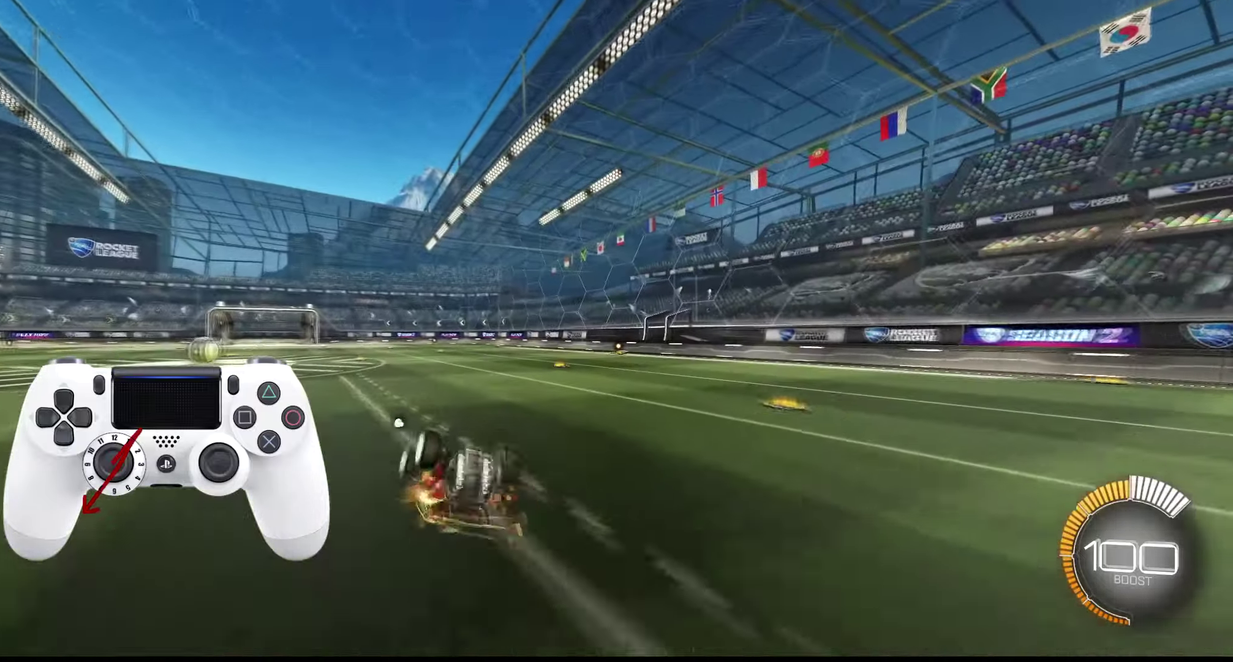
{"dt_ms": 599, "buttons": ["L1", "R2"], "left_stick": "down", "right_stick": "center", "events": [[33, "left_stick", "down-right"], [133, "left_stick", "right"], [233, "left_stick", "down-right"], [499, "left_stick", "down"]]}
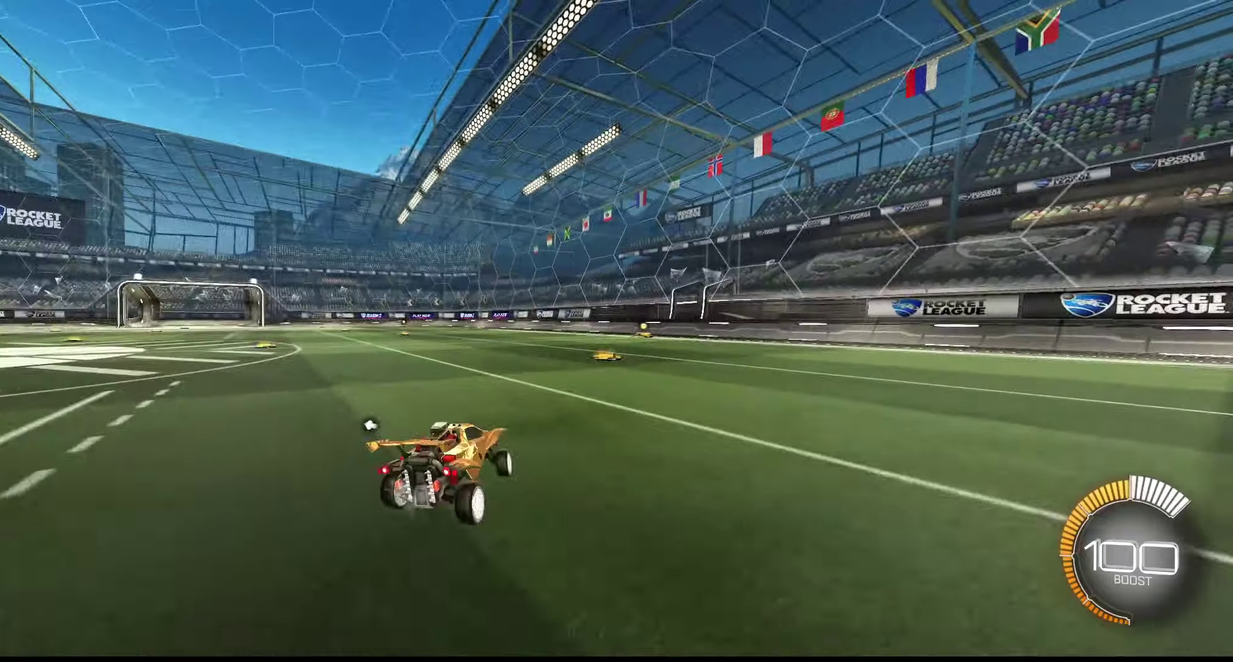
{"dt_ms": 500, "buttons": [], "left_stick": "center", "right_stick": "center", "events": [[34, "L1", "up"], [34, "left_stick", "down-left"], [100, "left_stick", "left"], [434, "left_stick", "center"], [467, "R2", "up"]]}
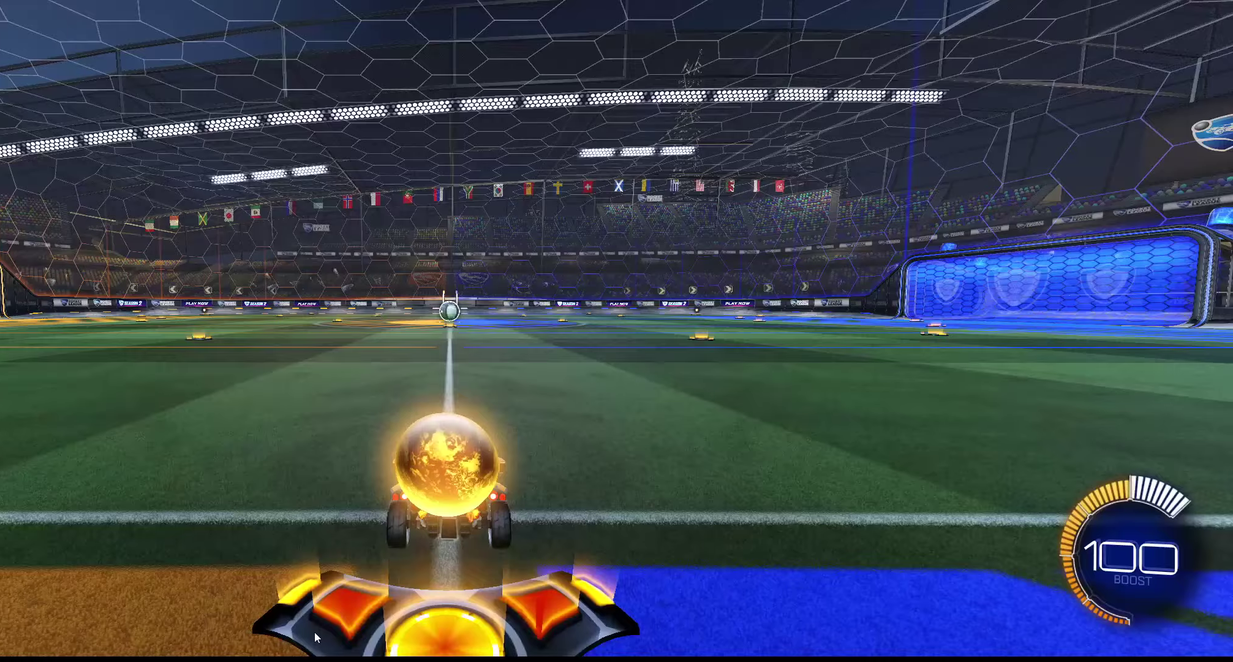
{"dt_ms": 600, "buttons": ["SQUARE", "R2"], "left_stick": "left", "right_stick": "center", "events": [[367, "R2", "down"], [367, "SQUARE", "down"], [400, "left_stick", "left"]]}
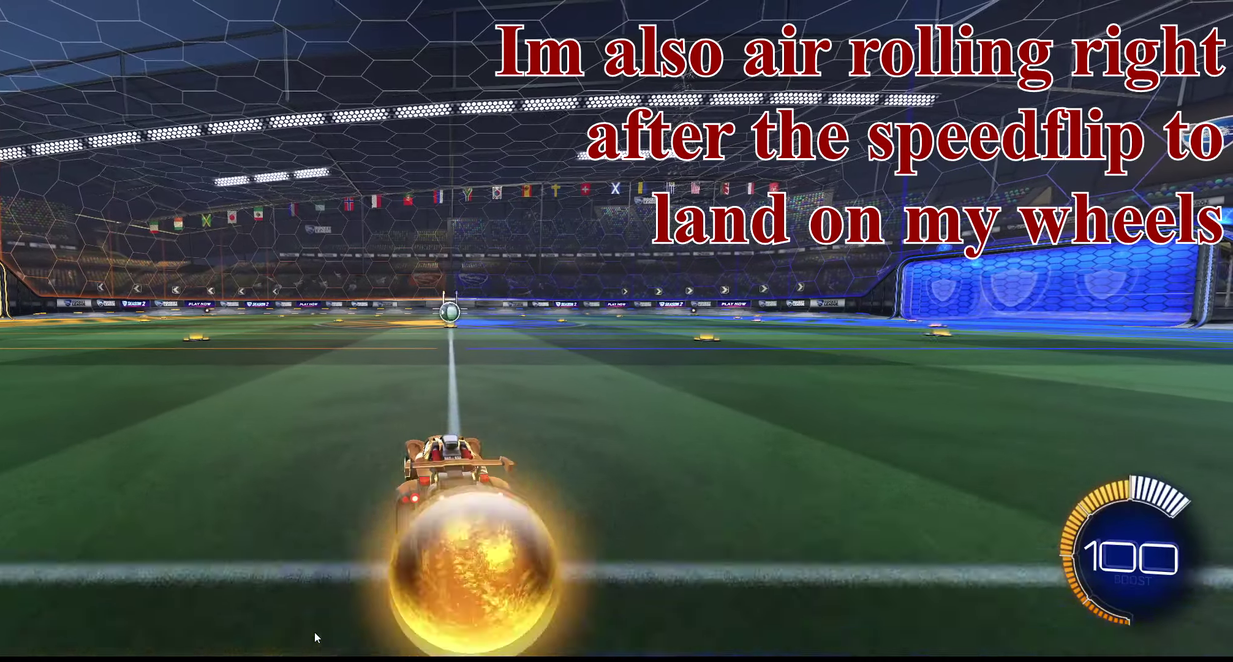
{"dt_ms": 700, "buttons": ["SQUARE", "R2"], "left_stick": "center", "right_stick": "center", "events": [[200, "left_stick", "center"]]}